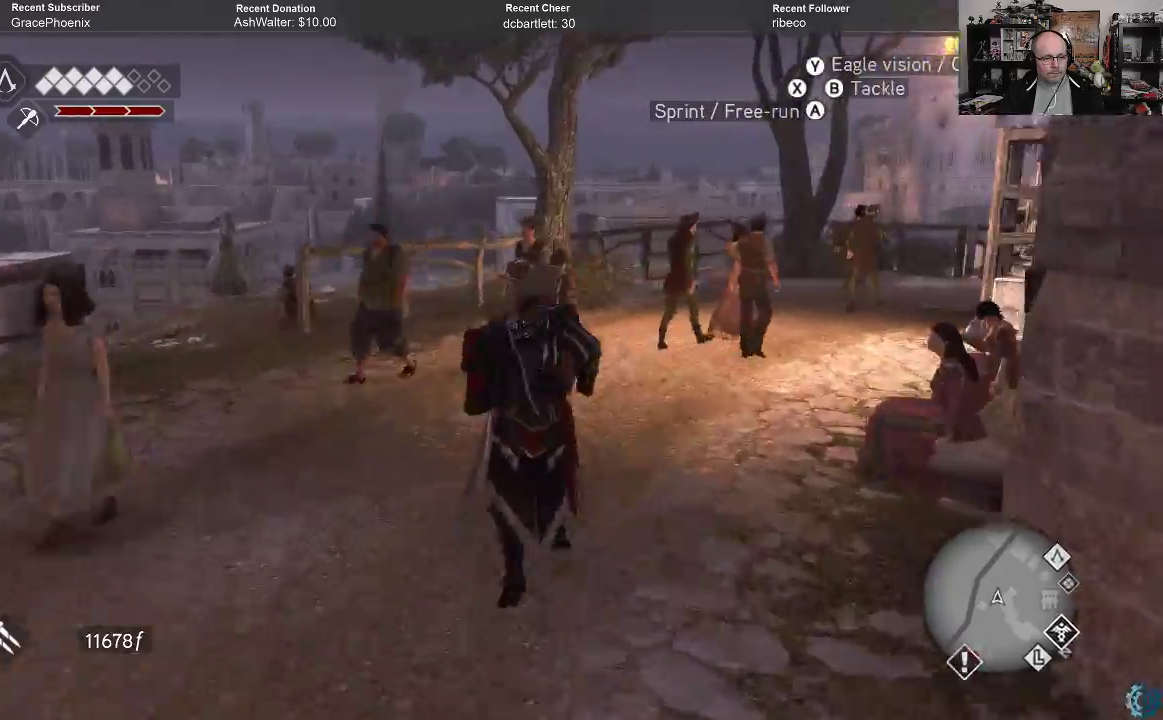
Gameplay with a controller (Xbox layout); each line is a JSON object with the inputs held at the frame after it. "events" lists button and stick changes between this image and that frame as [ms after this image, input, new state], when the widget could be followed in between.
{"buttons": ["A", "B", "R2"], "left_stick": "up", "right_stick": "center", "events": []}
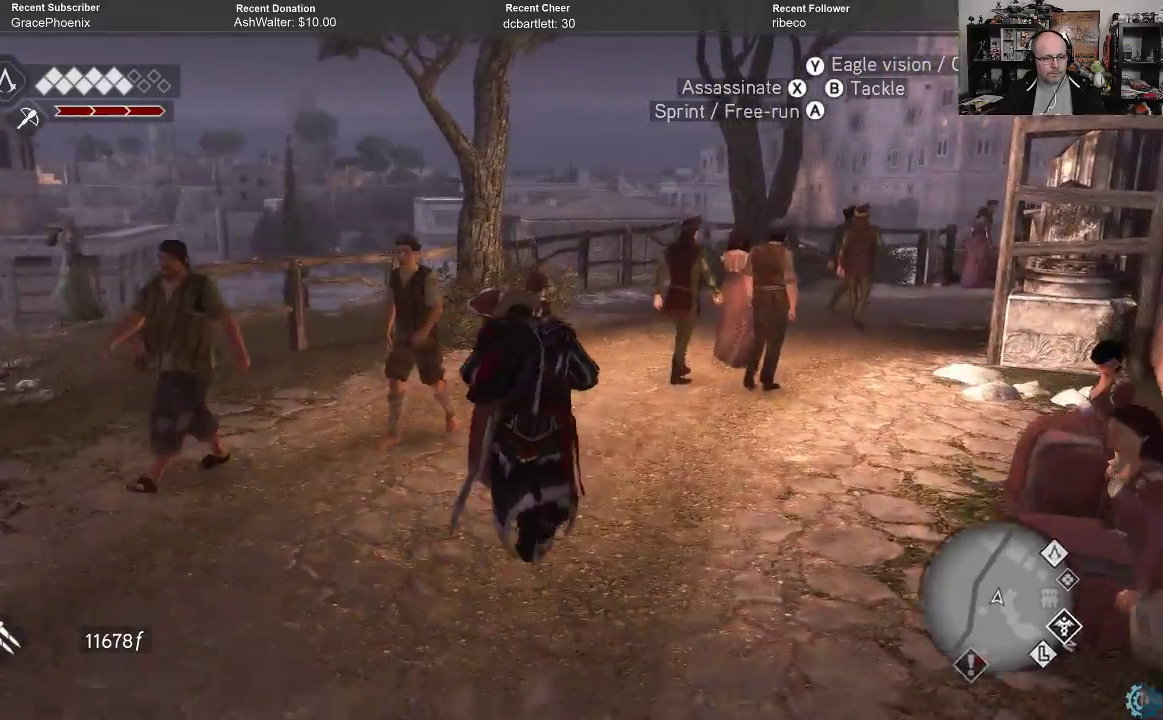
{"buttons": ["A", "B", "R2"], "left_stick": "up", "right_stick": "center", "events": []}
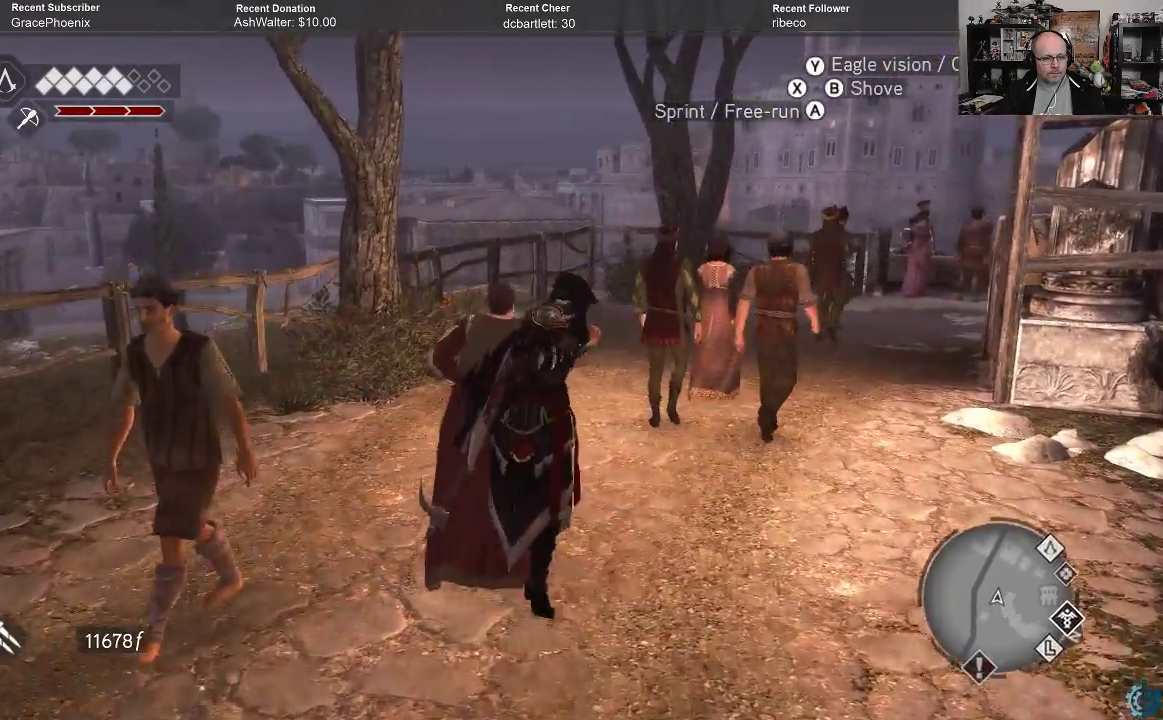
{"buttons": ["A", "B", "R2"], "left_stick": "up-right", "right_stick": "center", "events": [[433, "left_stick", "up-right"]]}
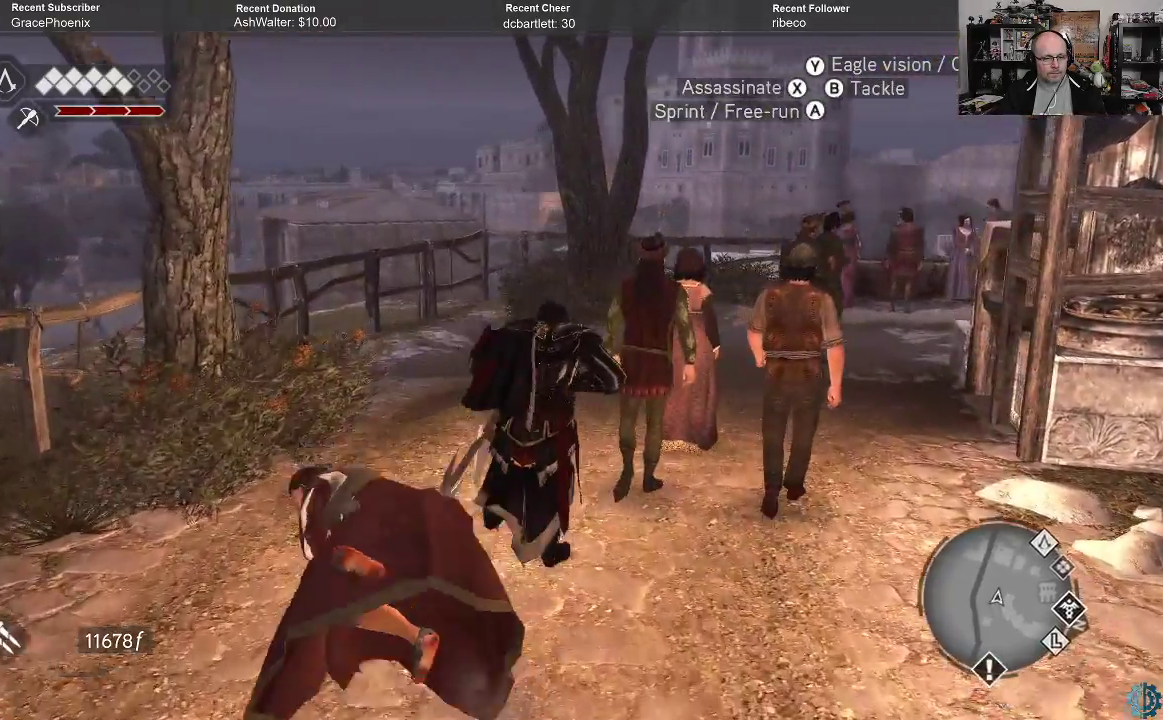
{"buttons": ["A", "B", "R2"], "left_stick": "up-right", "right_stick": "center", "events": []}
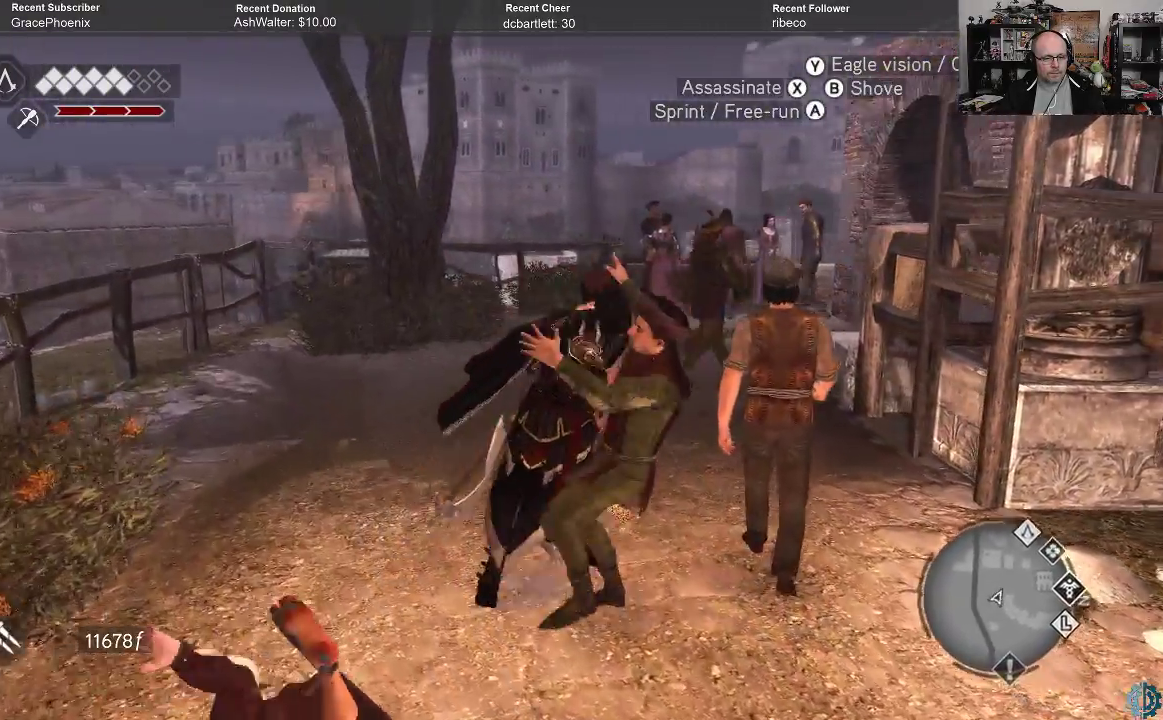
{"buttons": ["A", "B", "R2"], "left_stick": "up", "right_stick": "center", "events": [[100, "left_stick", "up"]]}
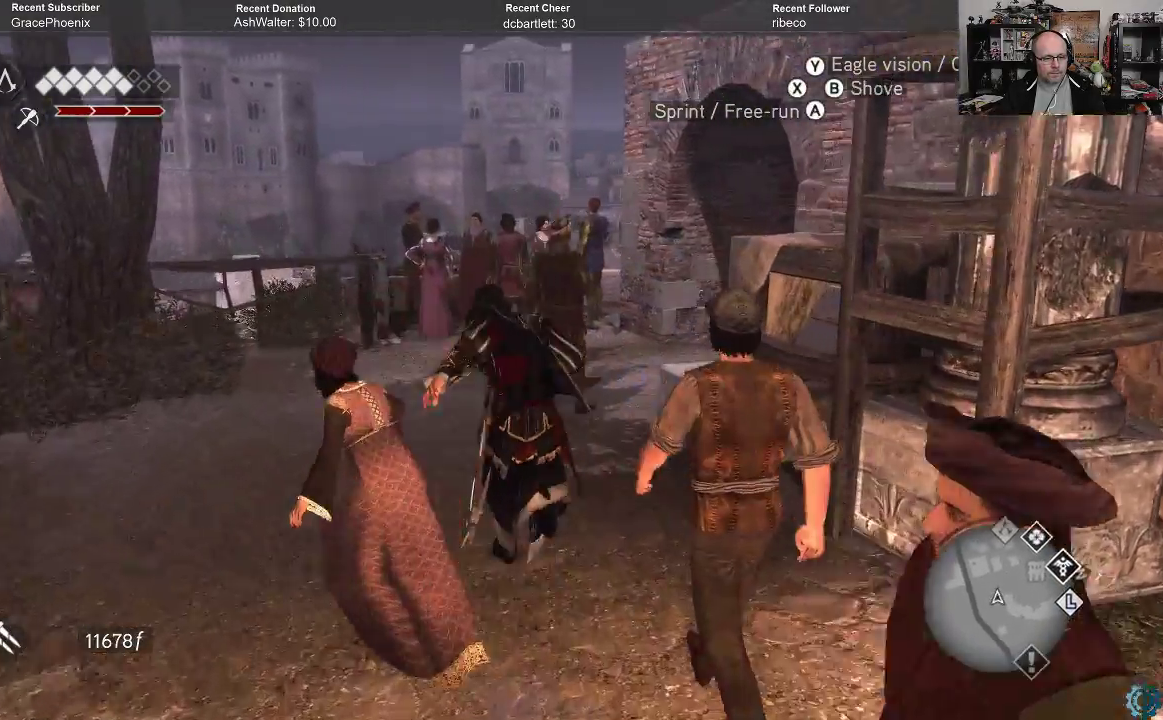
{"buttons": ["A", "B", "R2"], "left_stick": "up", "right_stick": "center", "events": []}
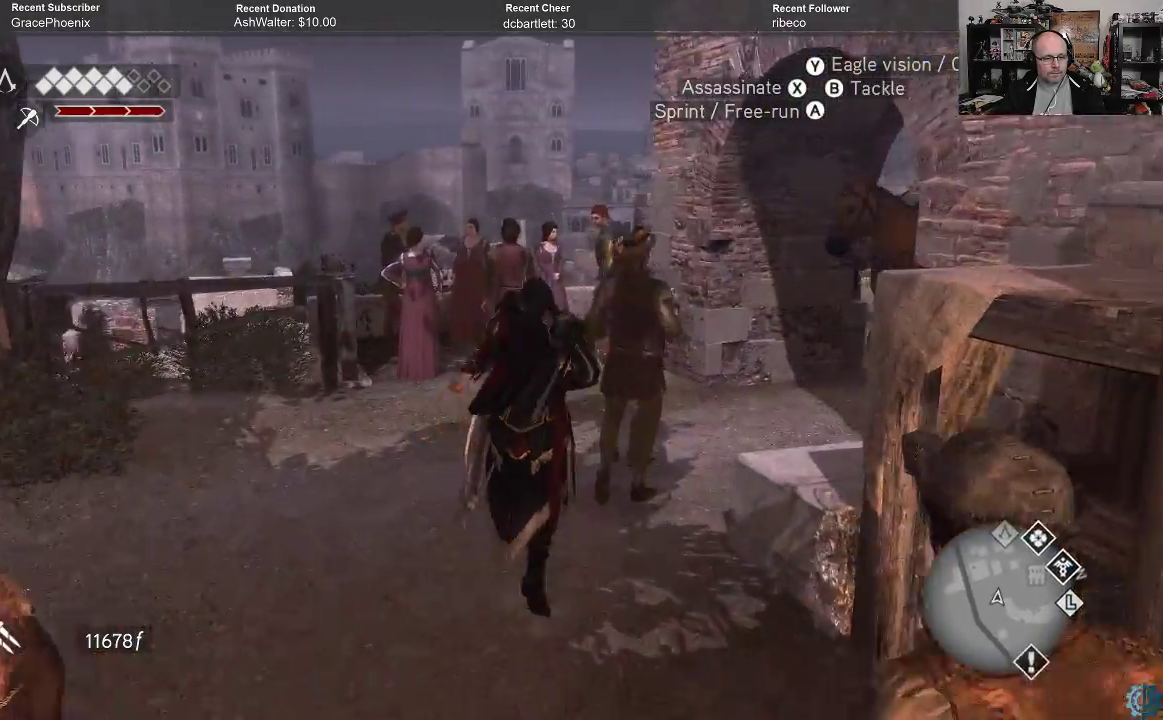
{"buttons": ["A", "B", "R2"], "left_stick": "up", "right_stick": "center", "events": []}
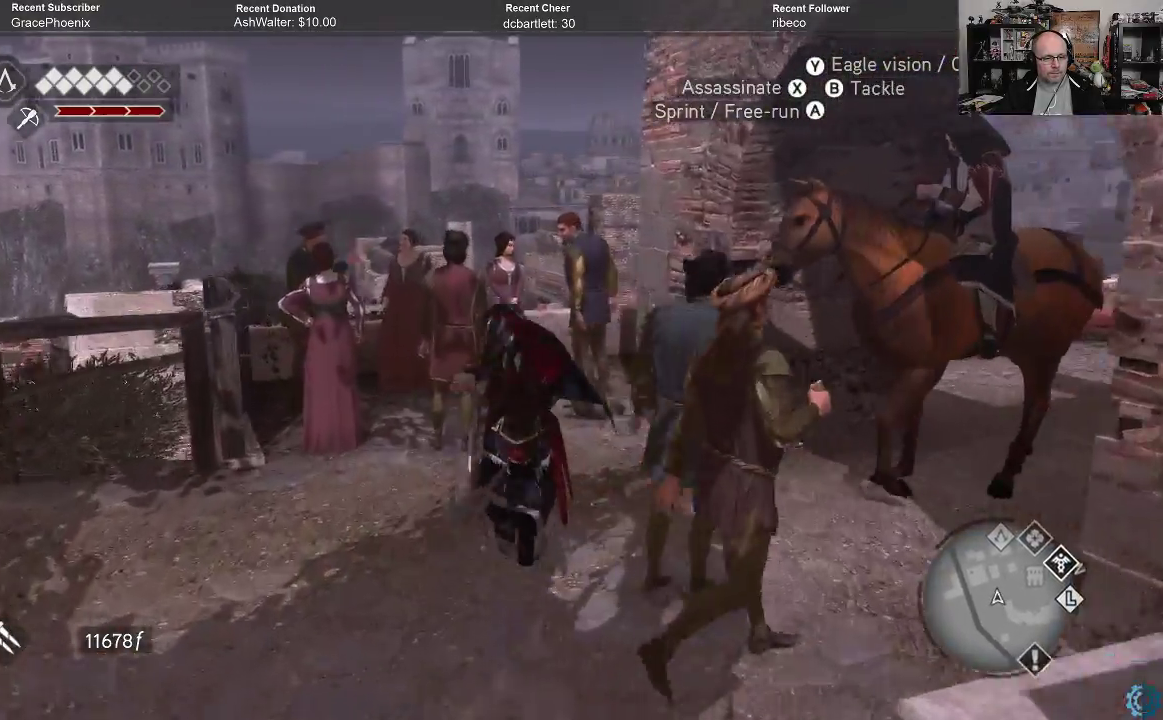
{"buttons": ["B", "R2"], "left_stick": "up", "right_stick": "center", "events": [[467, "A", "up"]]}
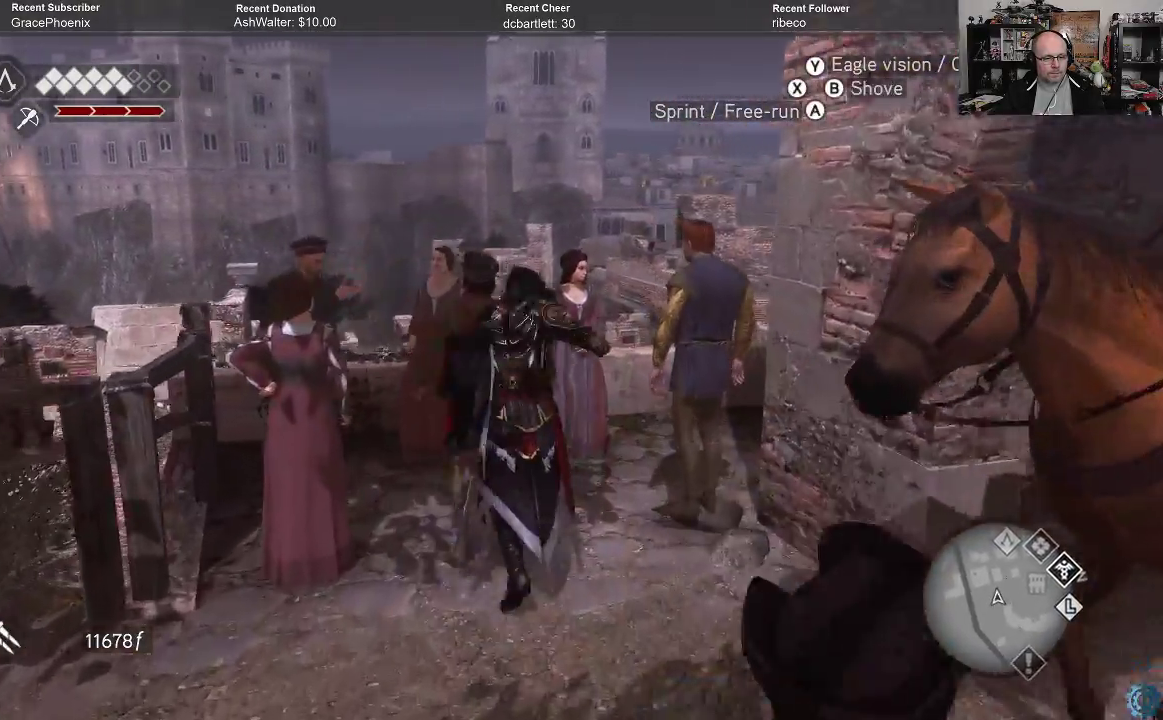
{"buttons": ["B", "R2"], "left_stick": "up", "right_stick": "center", "events": [[133, "A", "down"], [500, "A", "up"]]}
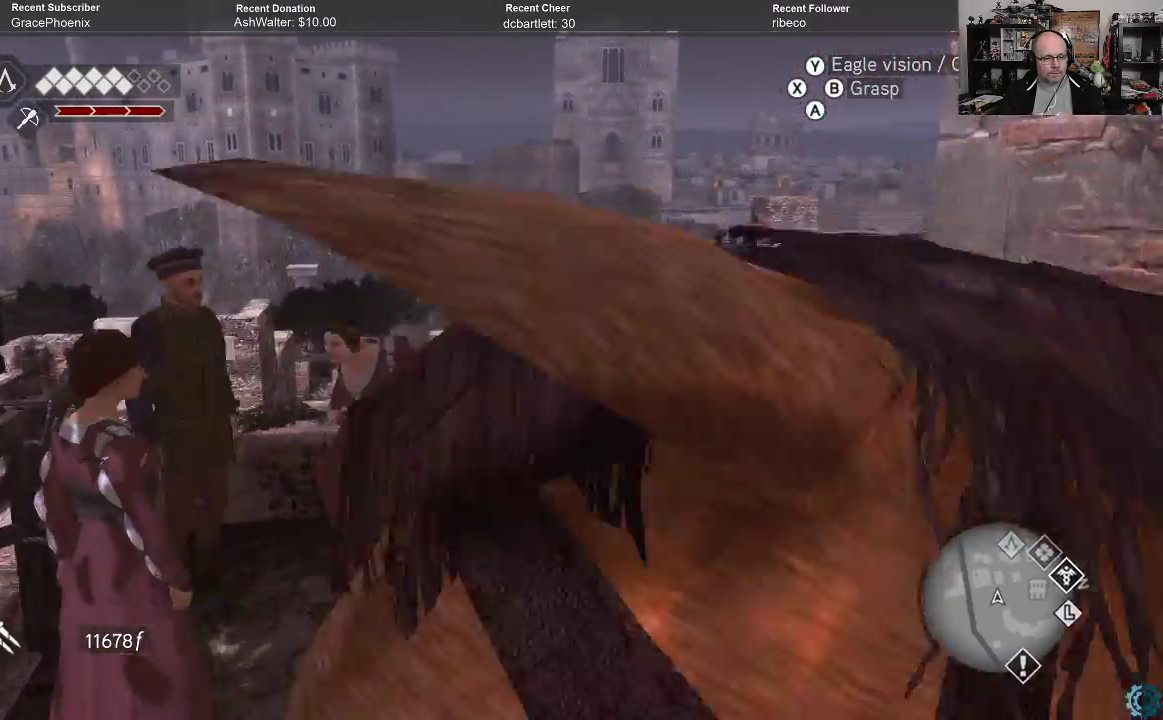
{"buttons": ["B", "R2"], "left_stick": "up", "right_stick": "center", "events": []}
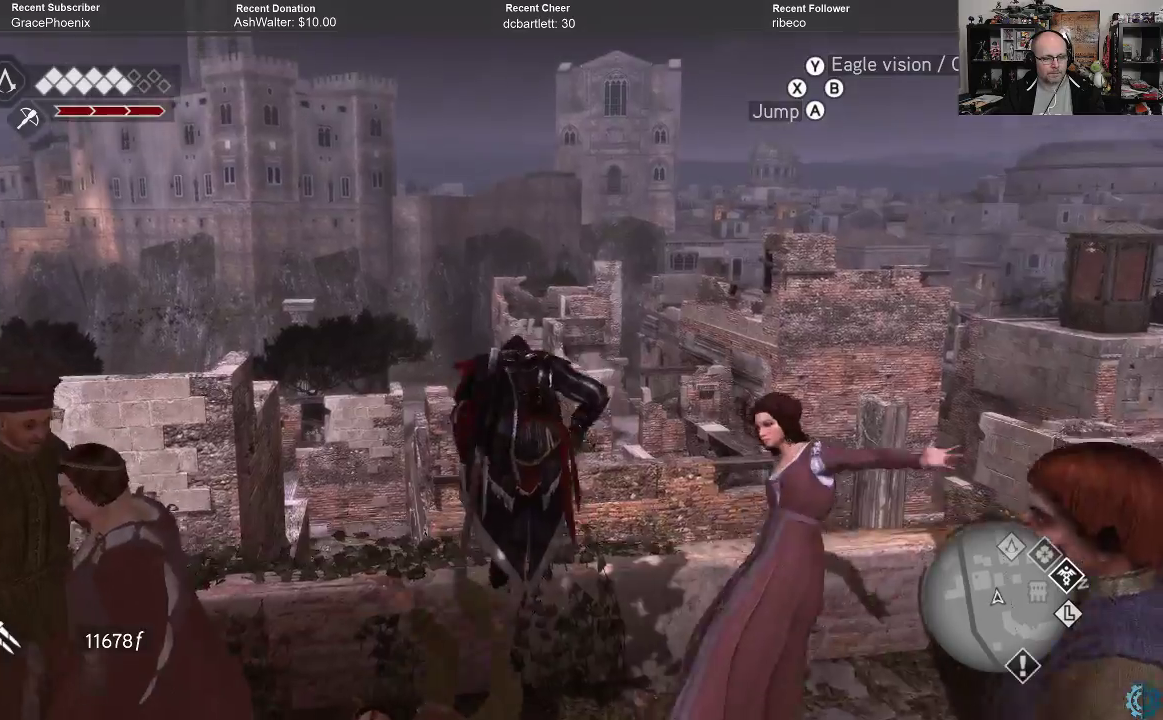
{"buttons": ["A", "B", "R2"], "left_stick": "up", "right_stick": "center", "events": [[433, "A", "down"]]}
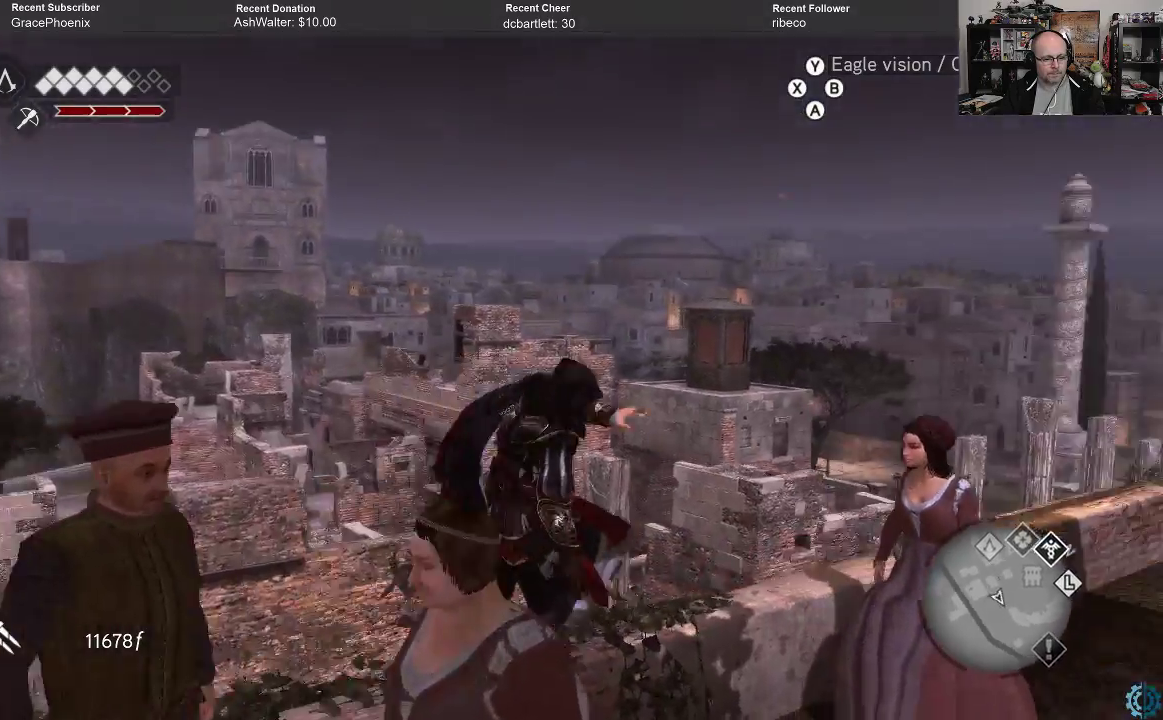
{"buttons": [], "left_stick": "center", "right_stick": "center", "events": [[333, "left_stick", "up-left"], [367, "A", "up"], [367, "B", "up"], [433, "left_stick", "center"], [500, "R2", "up"]]}
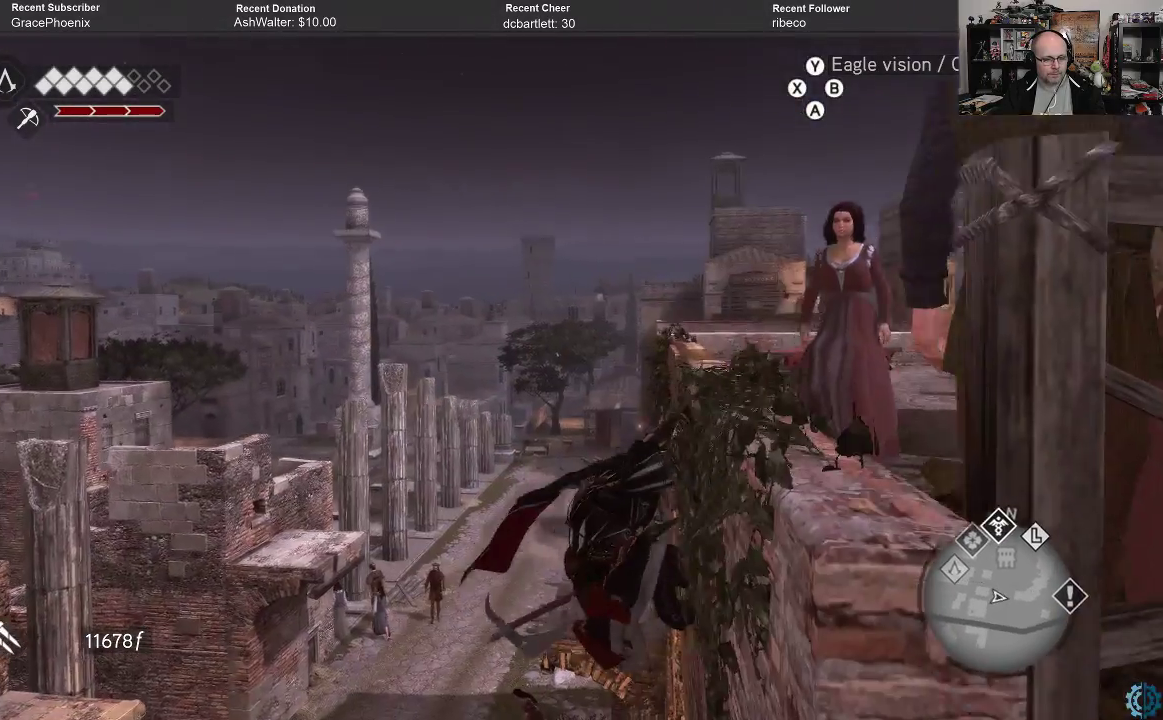
{"buttons": [], "left_stick": "center", "right_stick": "center", "events": []}
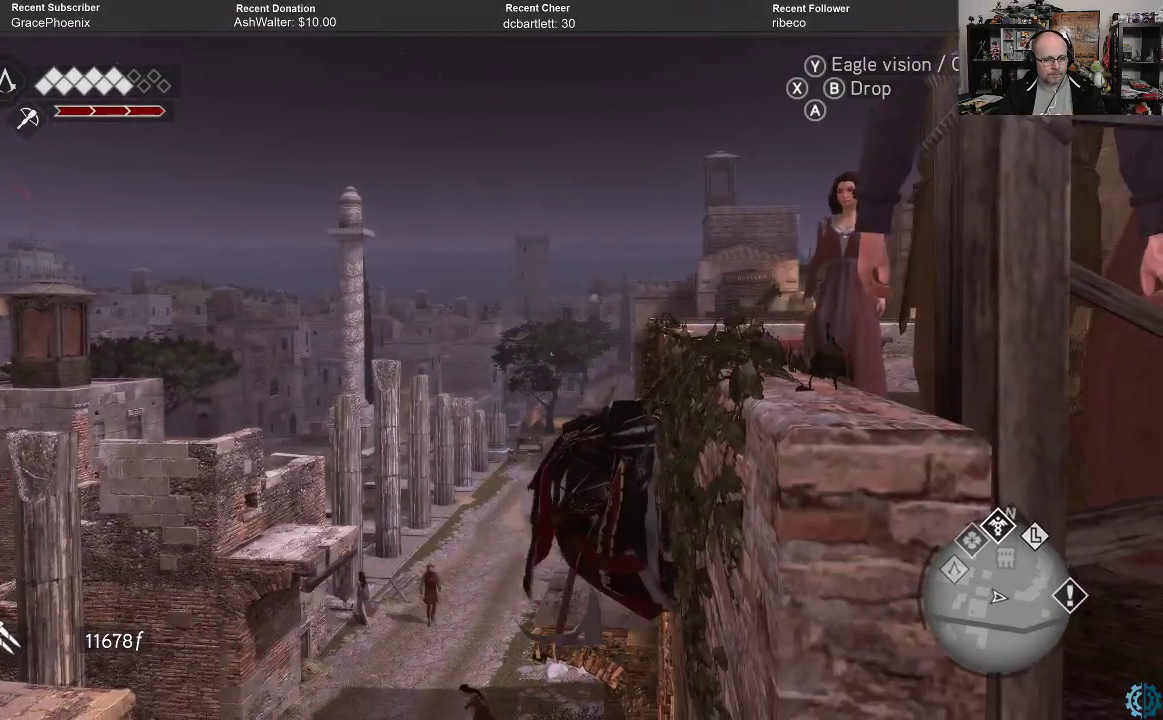
{"buttons": [], "left_stick": "center", "right_stick": "right", "events": [[133, "right_stick", "right"]]}
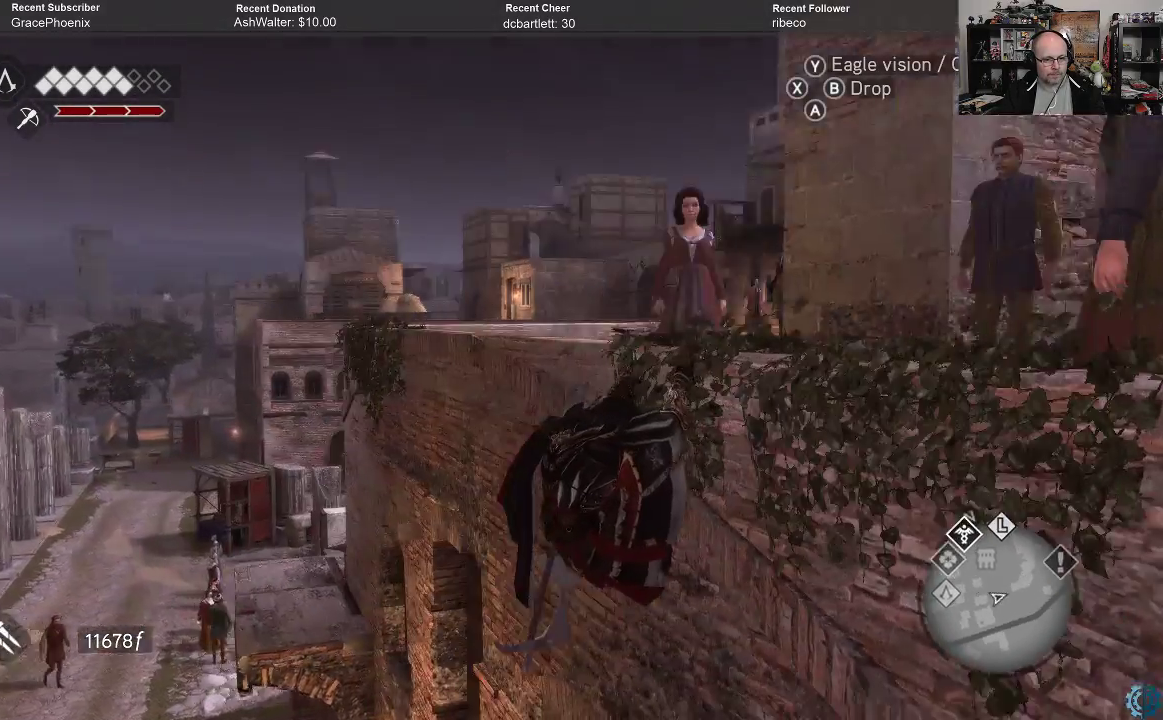
{"buttons": [], "left_stick": "center", "right_stick": "center", "events": [[133, "right_stick", "center"]]}
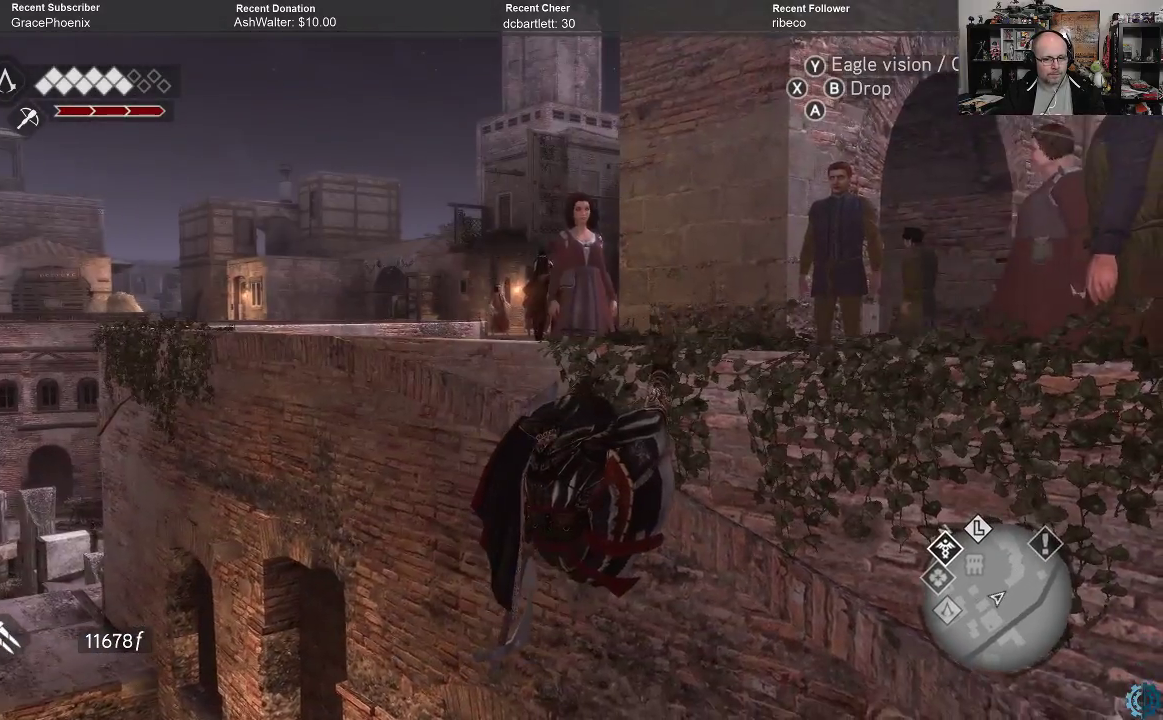
{"buttons": [], "left_stick": "left", "right_stick": "center", "events": [[100, "left_stick", "left"]]}
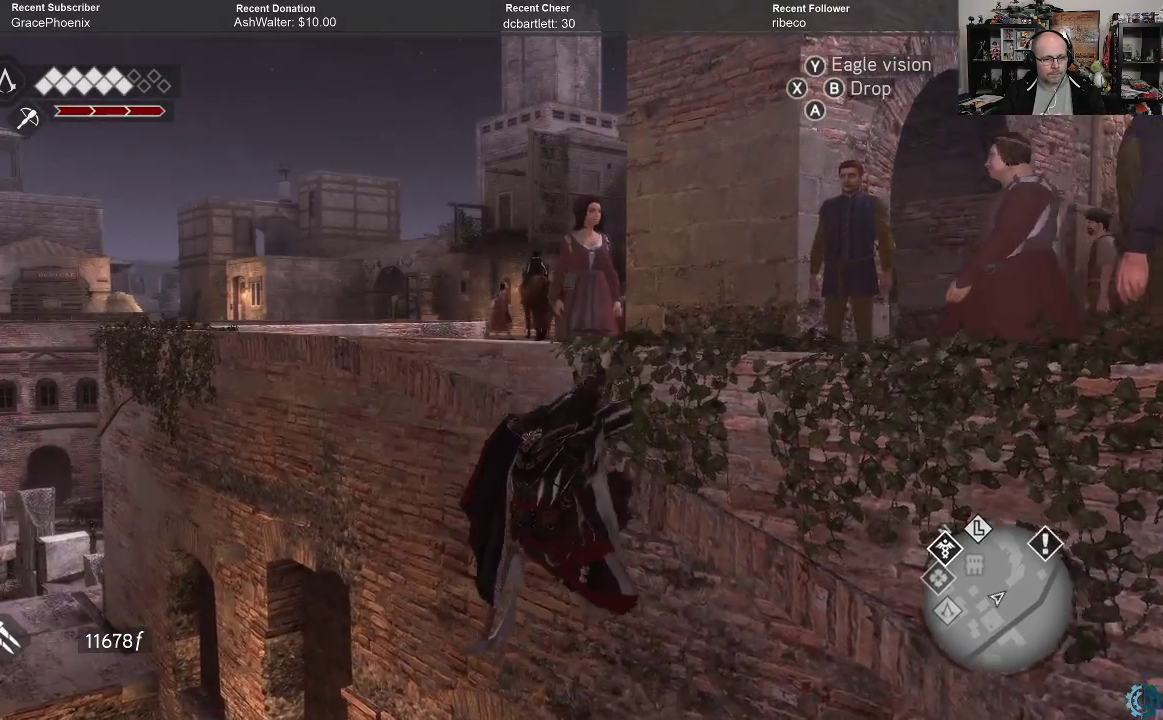
{"buttons": [], "left_stick": "left", "right_stick": "center", "events": []}
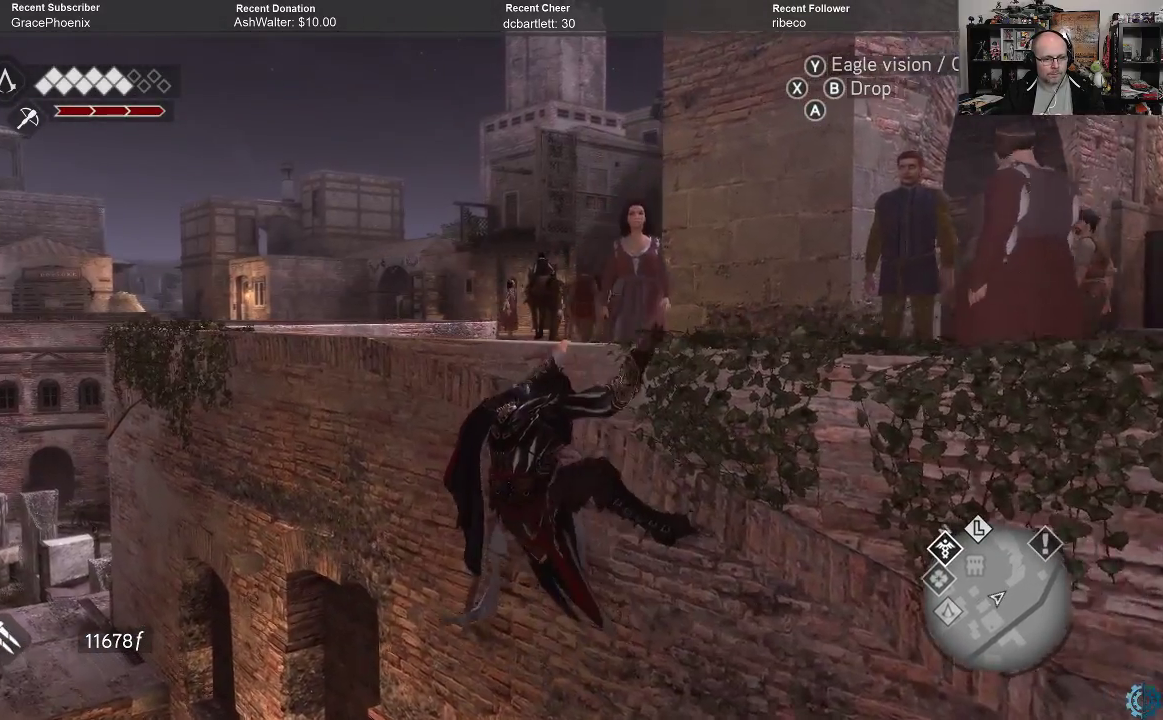
{"buttons": [], "left_stick": "left", "right_stick": "center", "events": []}
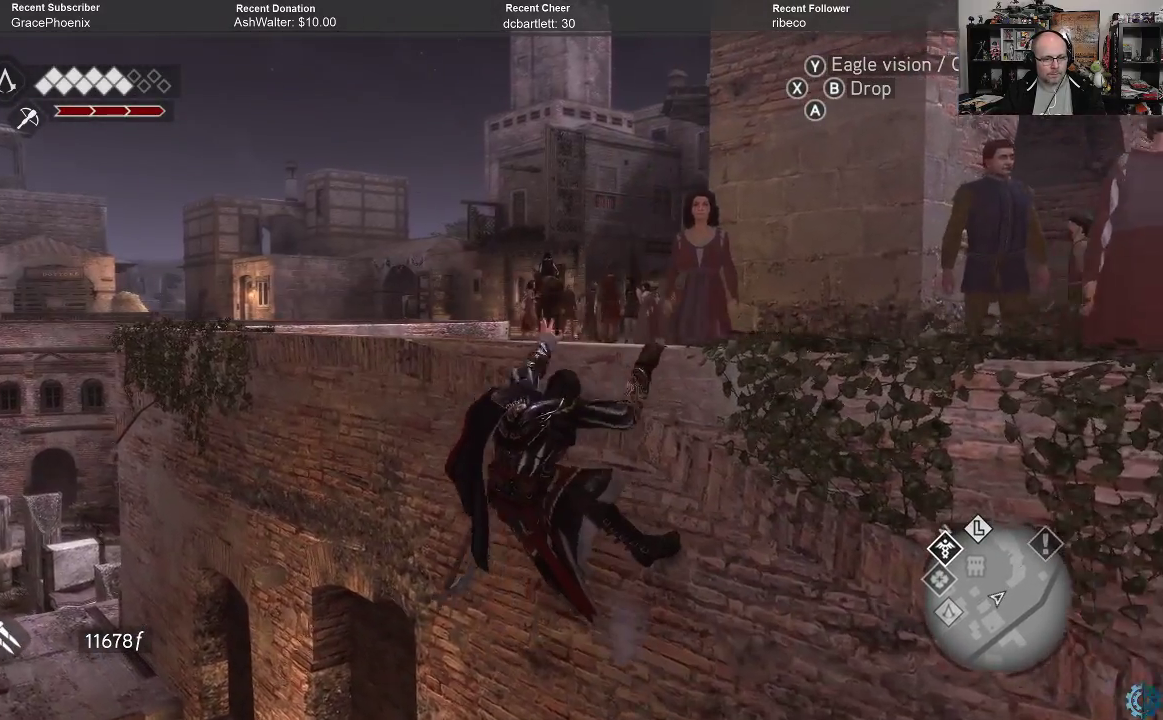
{"buttons": [], "left_stick": "left", "right_stick": "center", "events": []}
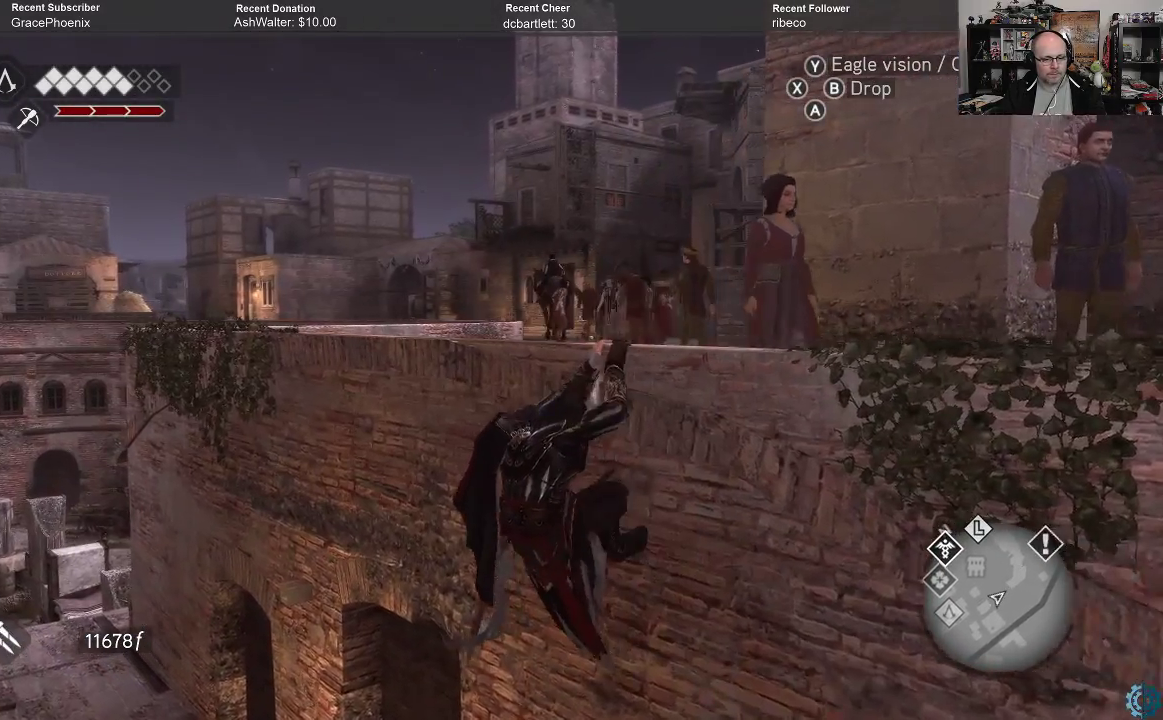
{"buttons": [], "left_stick": "left", "right_stick": "center", "events": []}
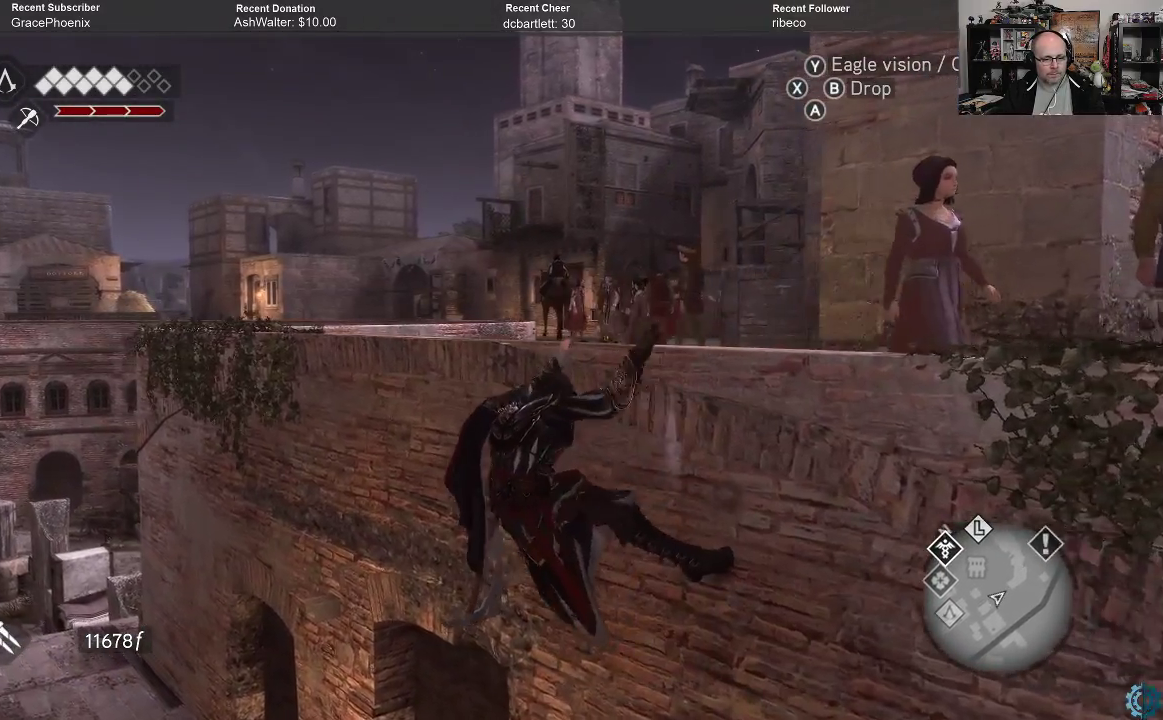
{"buttons": [], "left_stick": "up", "right_stick": "center", "events": [[467, "left_stick", "up"]]}
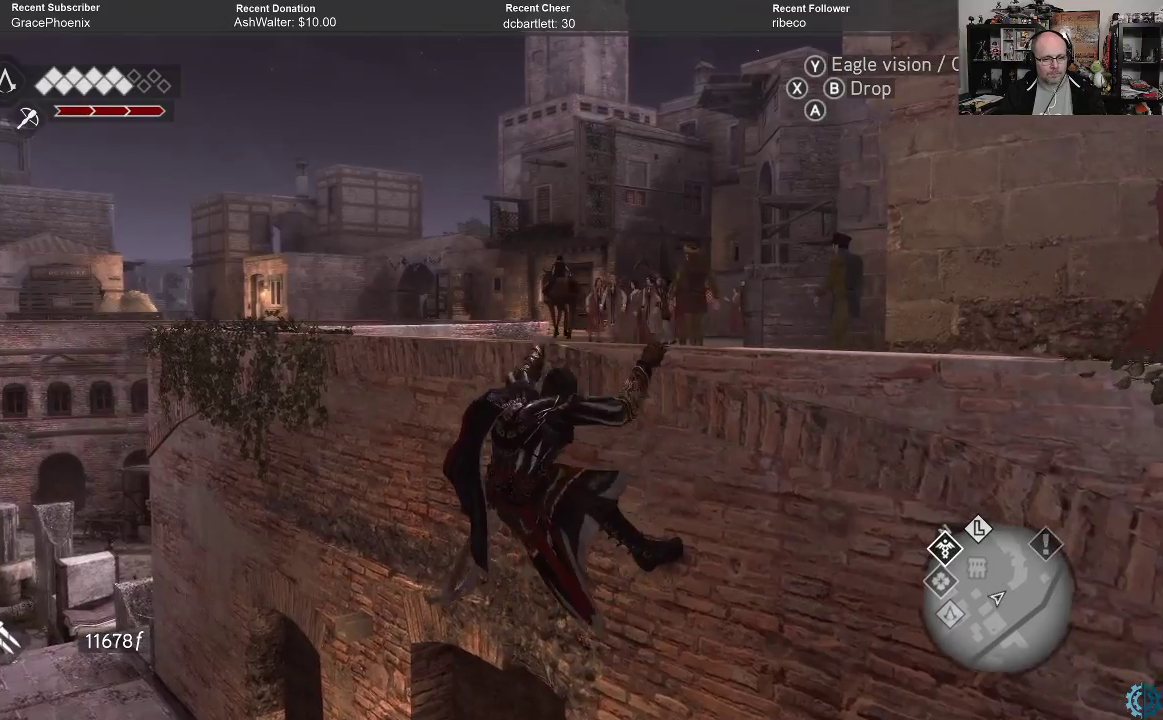
{"buttons": [], "left_stick": "up", "right_stick": "down-right", "events": [[367, "right_stick", "down-right"]]}
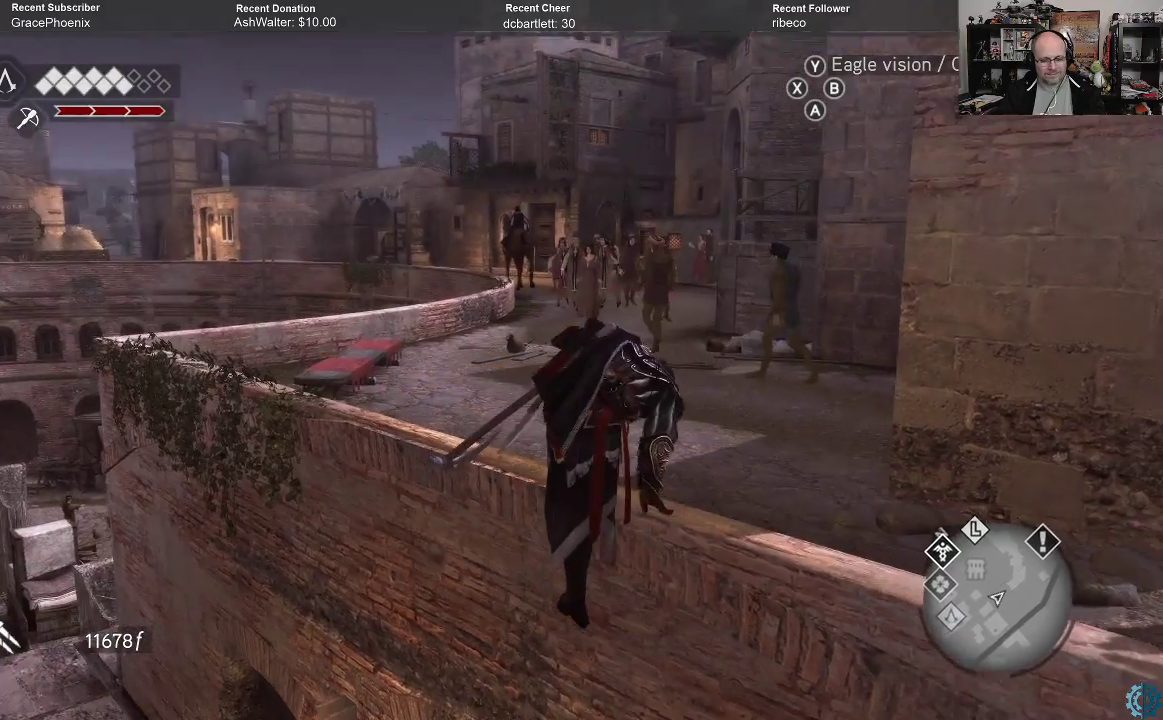
{"buttons": [], "left_stick": "center", "right_stick": "center", "events": [[67, "right_stick", "right"], [167, "right_stick", "center"], [333, "left_stick", "center"]]}
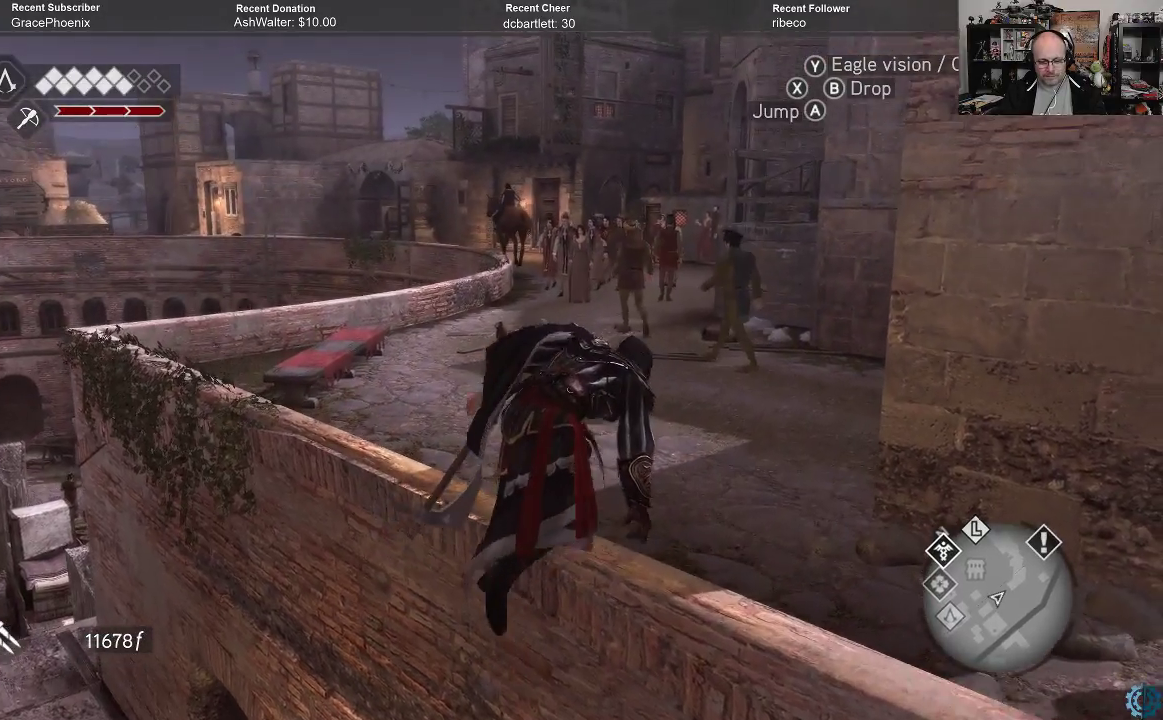
{"buttons": [], "left_stick": "center", "right_stick": "center", "events": []}
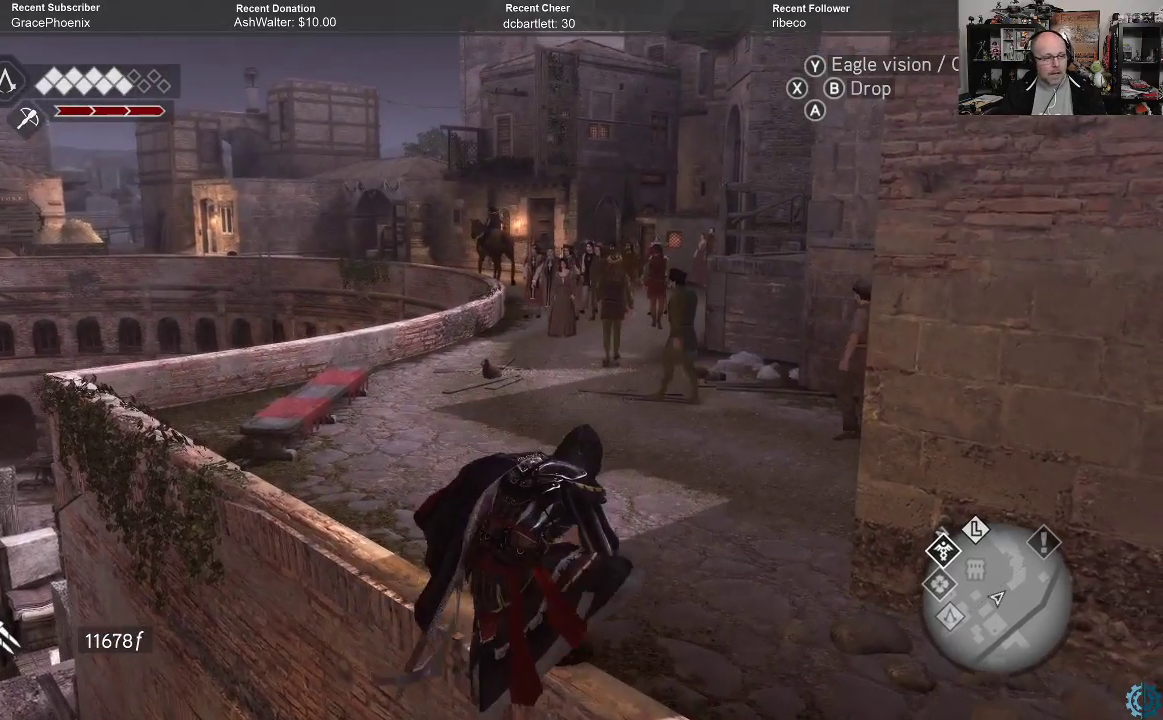
{"buttons": [], "left_stick": "up", "right_stick": "center", "events": [[333, "left_stick", "up"]]}
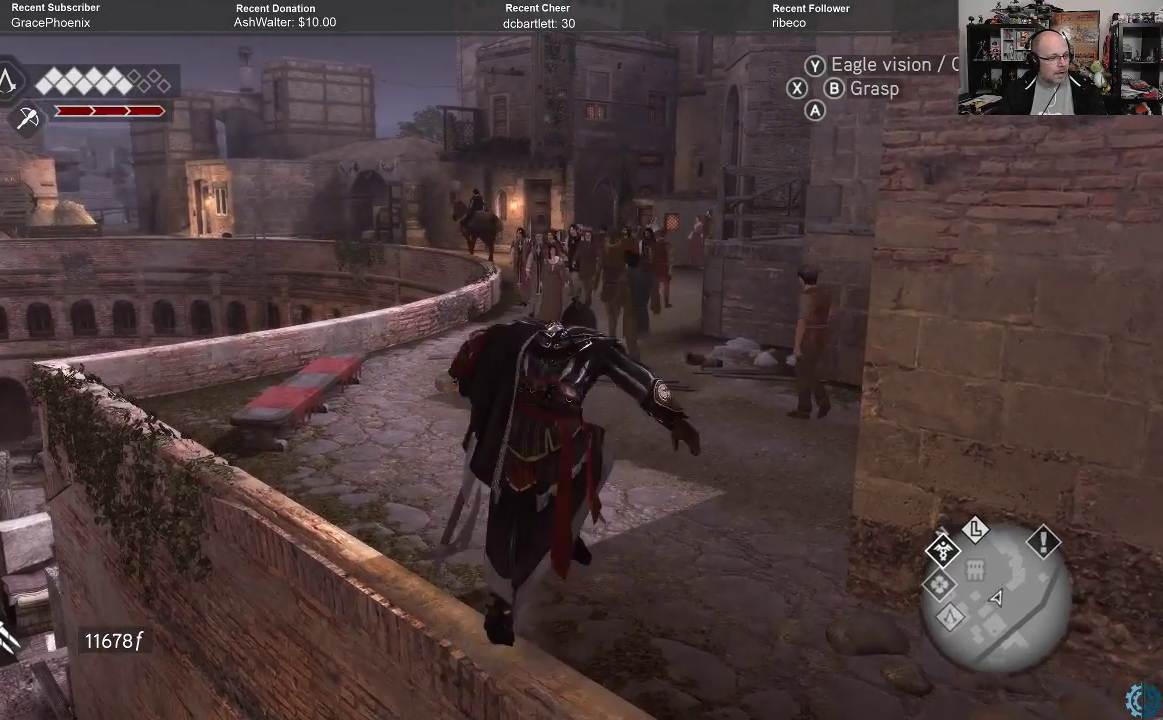
{"buttons": [], "left_stick": "center", "right_stick": "center", "events": [[100, "left_stick", "center"]]}
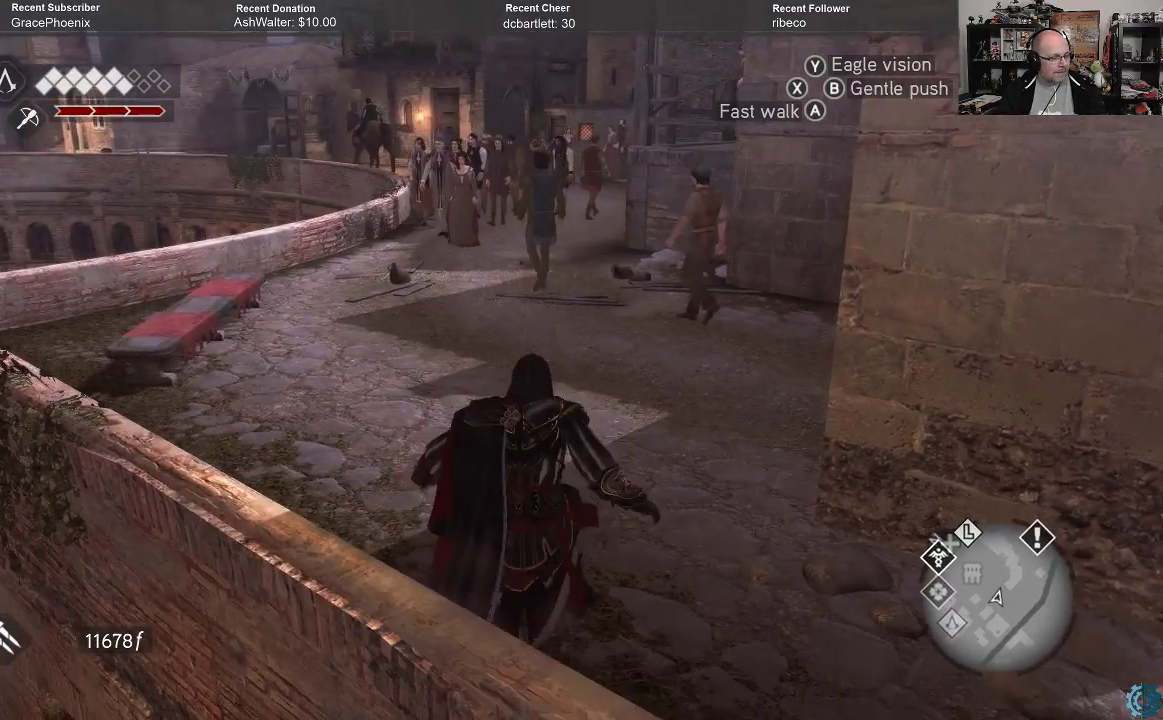
{"buttons": ["R2"], "left_stick": "up", "right_stick": "center", "events": [[300, "left_stick", "up"], [433, "R2", "down"]]}
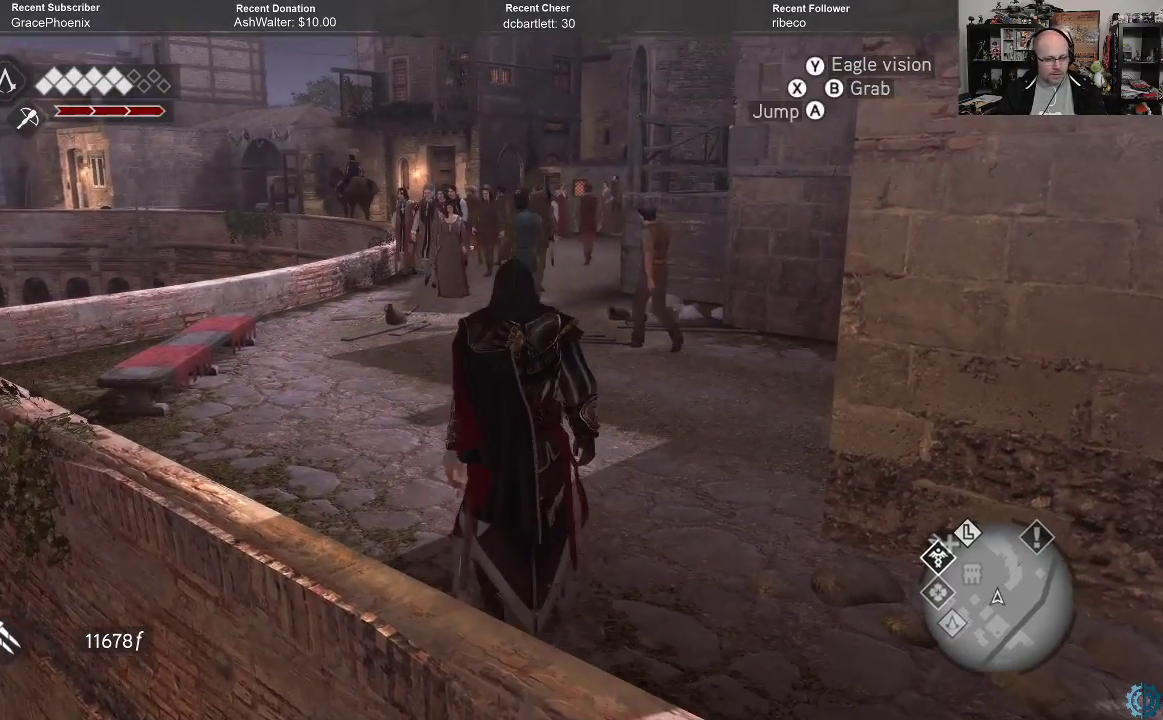
{"buttons": ["A", "R2"], "left_stick": "up", "right_stick": "center", "events": [[100, "A", "down"]]}
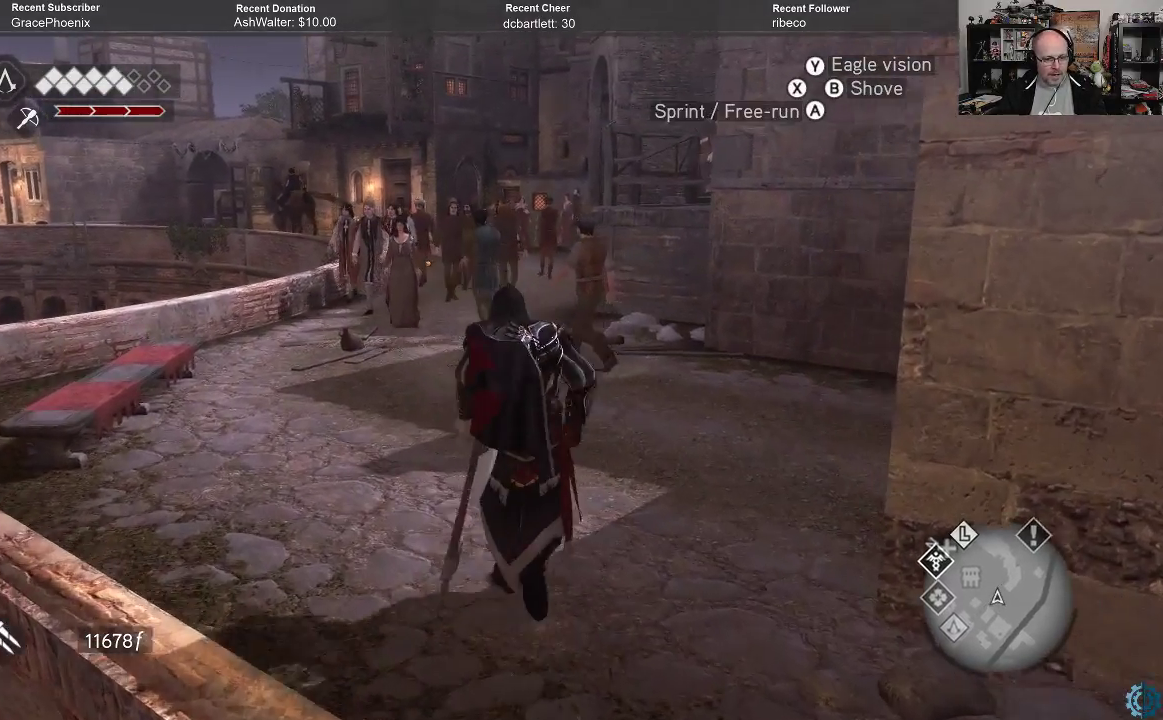
{"buttons": ["A", "R2"], "left_stick": "up", "right_stick": "center", "events": []}
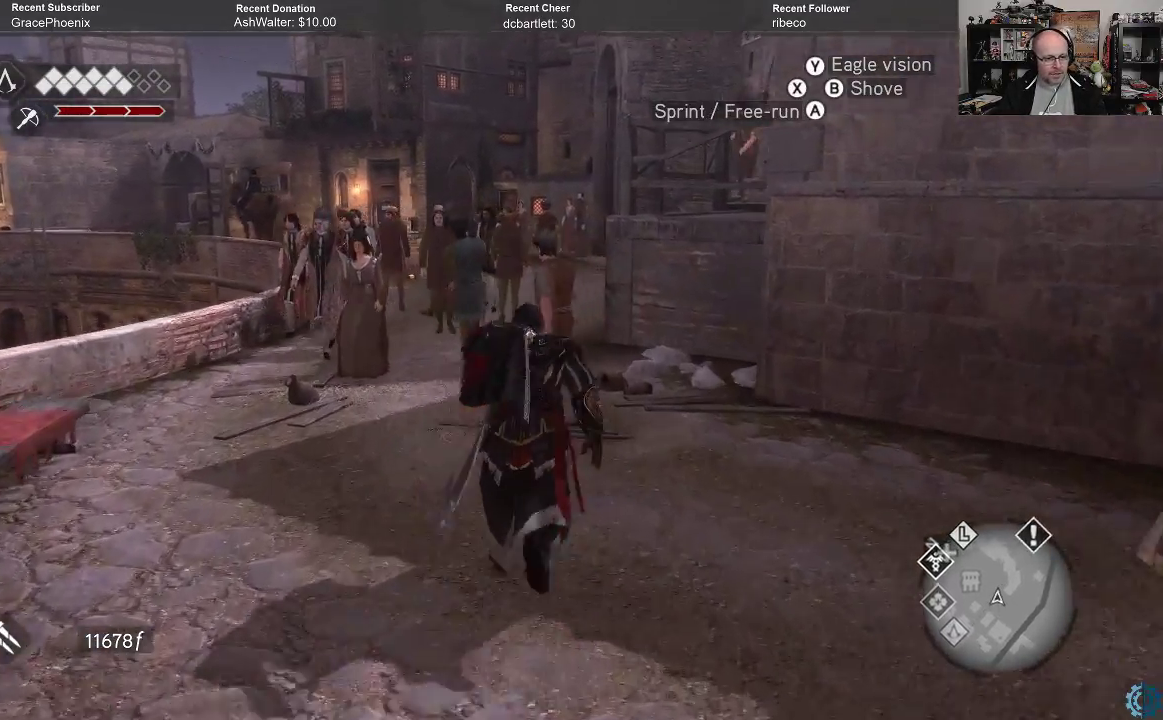
{"buttons": ["A", "R2"], "left_stick": "up", "right_stick": "center", "events": []}